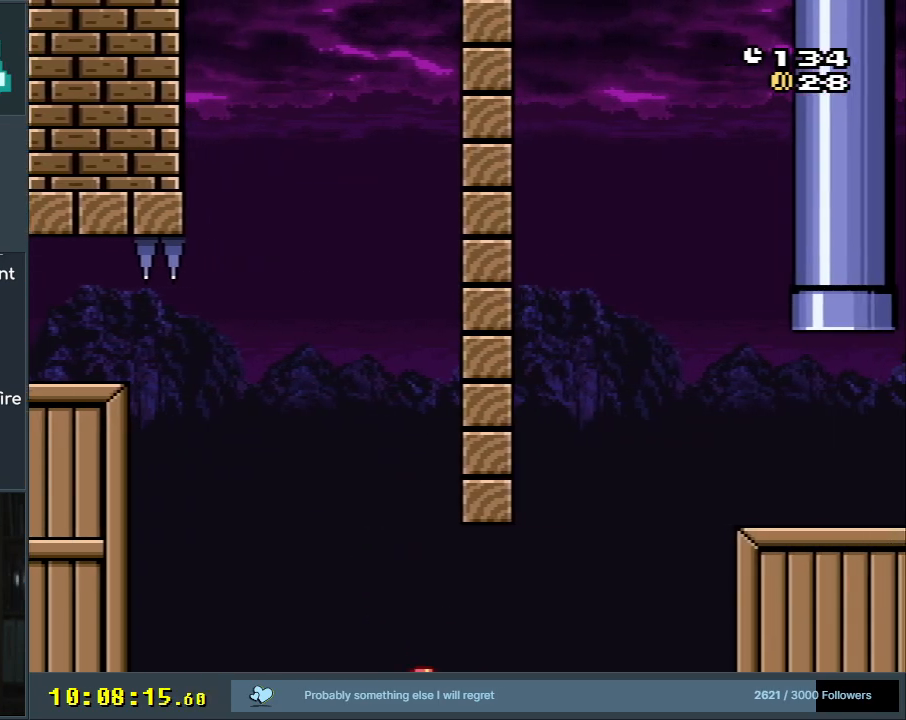
Gameplay with a controller (Nintendo layout); each line is a JSON object with the inputs held at the frame after it. "events" lists button and stick changes between this image and that frame as [ms after this image, input, new state], when the widget could be followed in between. Not read: L3 R3.
{"buttons": ["B", "Y"], "events": [[150, "START", "down"], [333, "START", "up"]]}
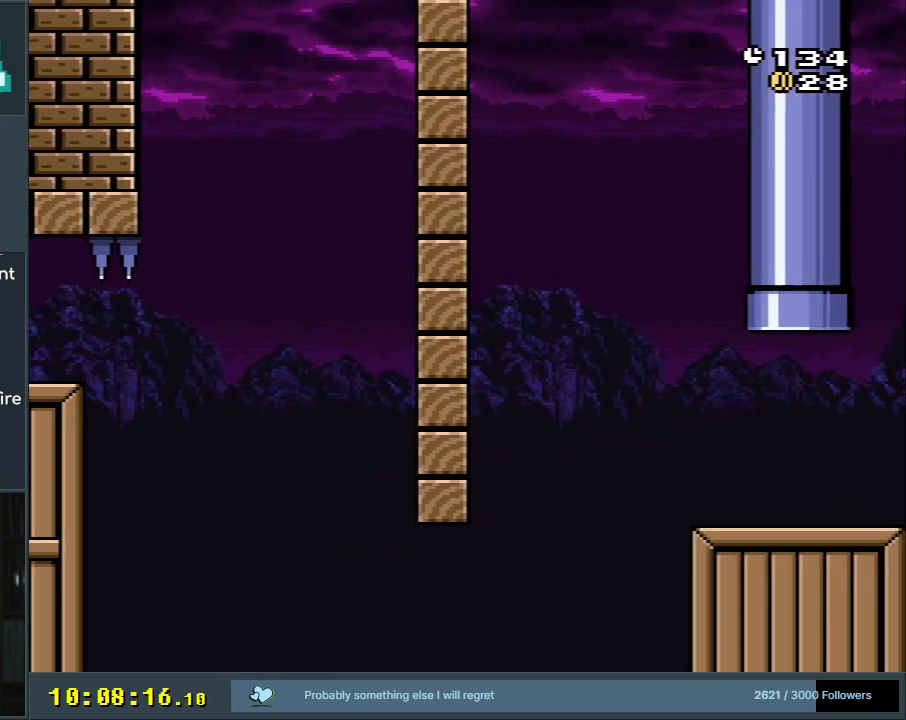
{"buttons": ["B", "Y"], "events": []}
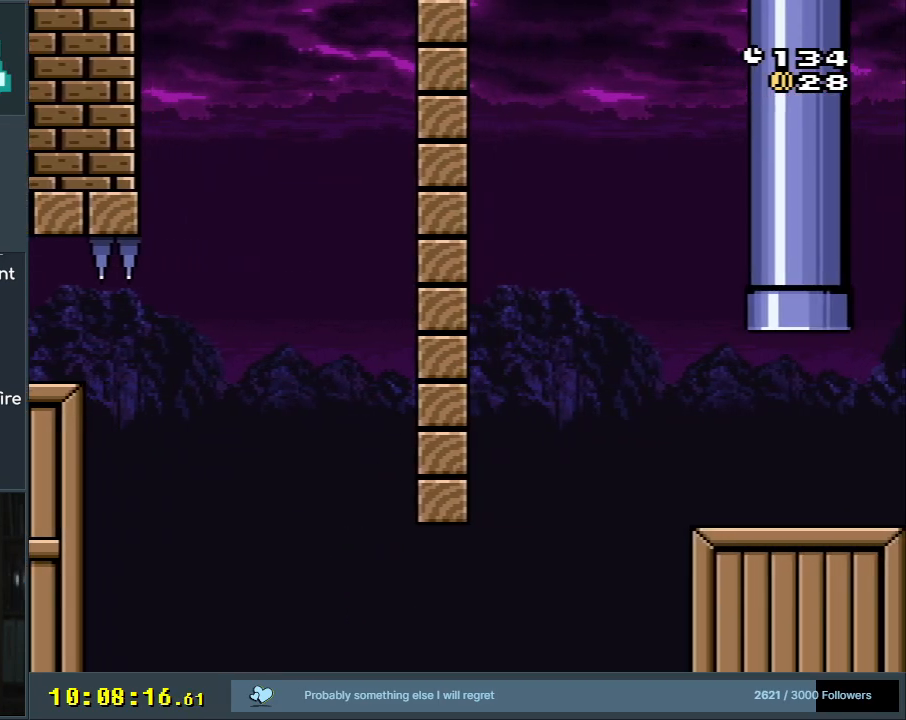
{"buttons": ["B", "Y"], "events": []}
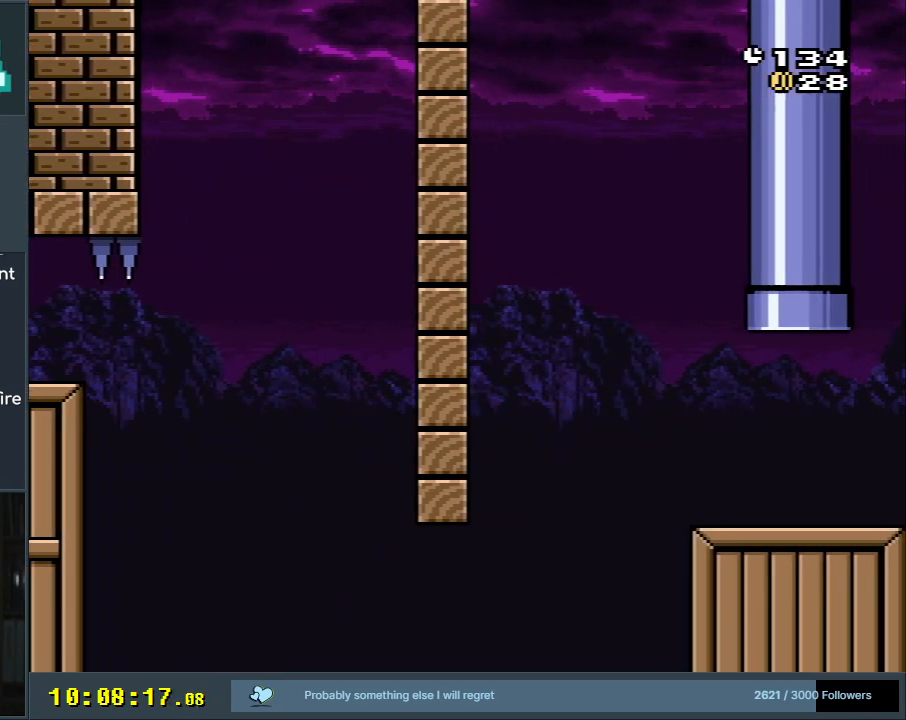
{"buttons": [], "events": [[33, "START", "down"], [217, "START", "up"], [500, "B", "up"], [500, "Y", "up"]]}
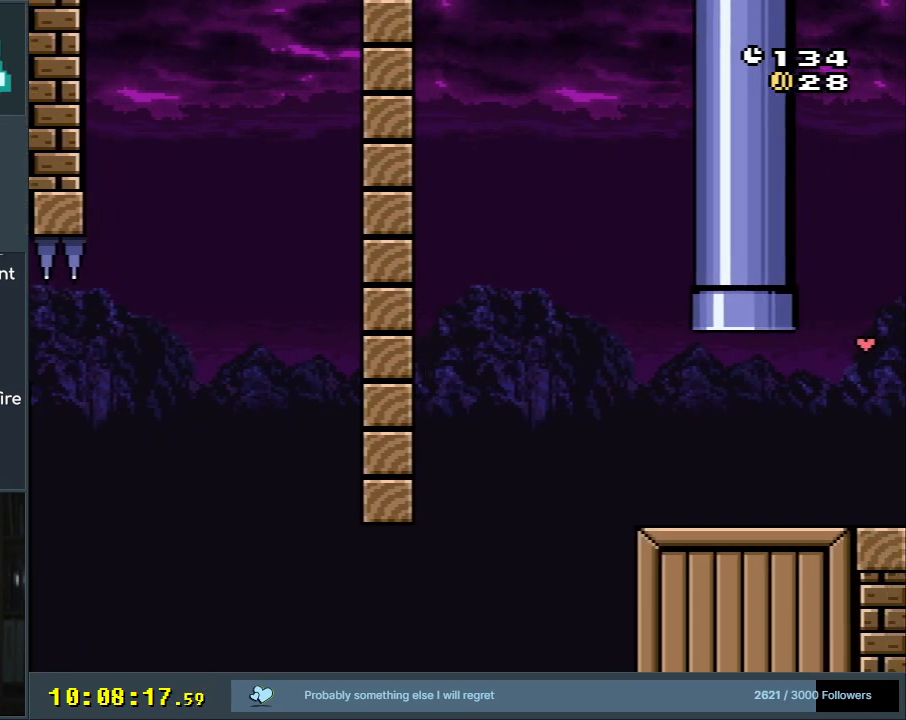
{"buttons": [], "events": [[400, "A", "down"], [500, "A", "up"]]}
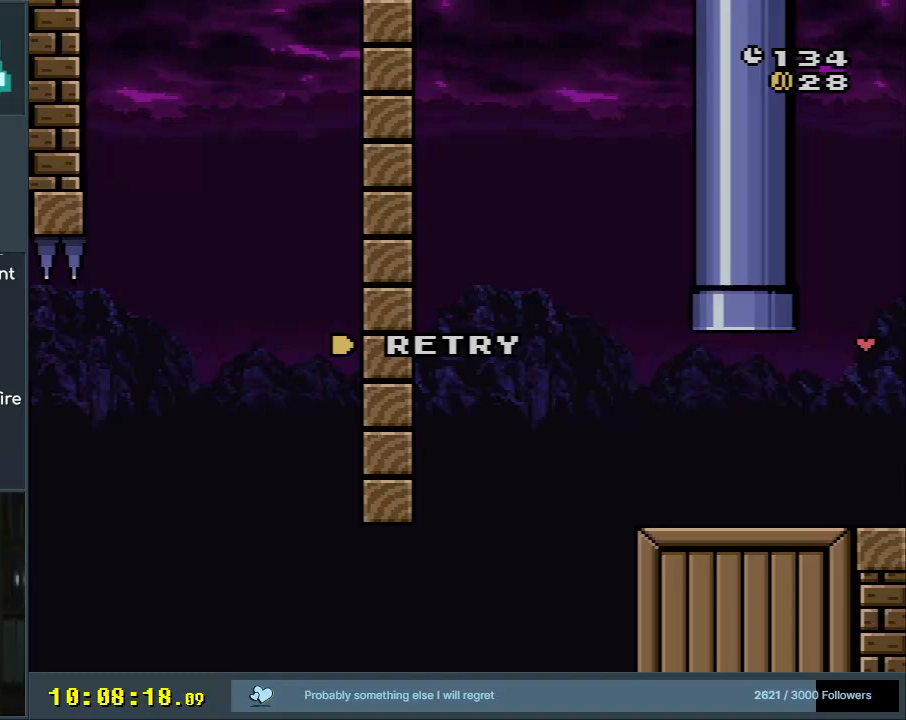
{"buttons": [], "events": [[83, "A", "down"], [217, "A", "up"]]}
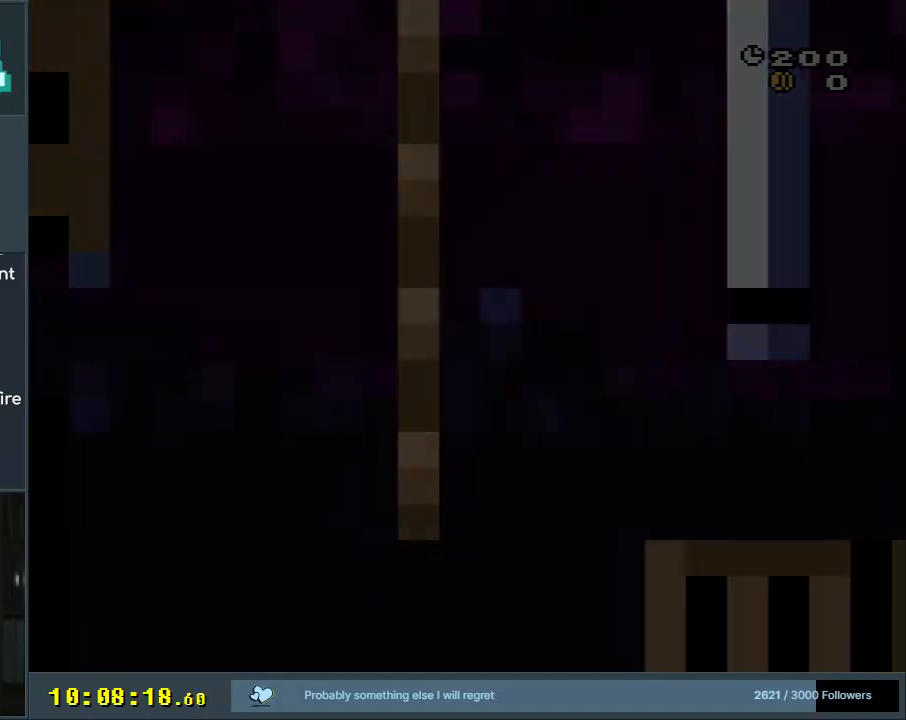
{"buttons": [], "events": []}
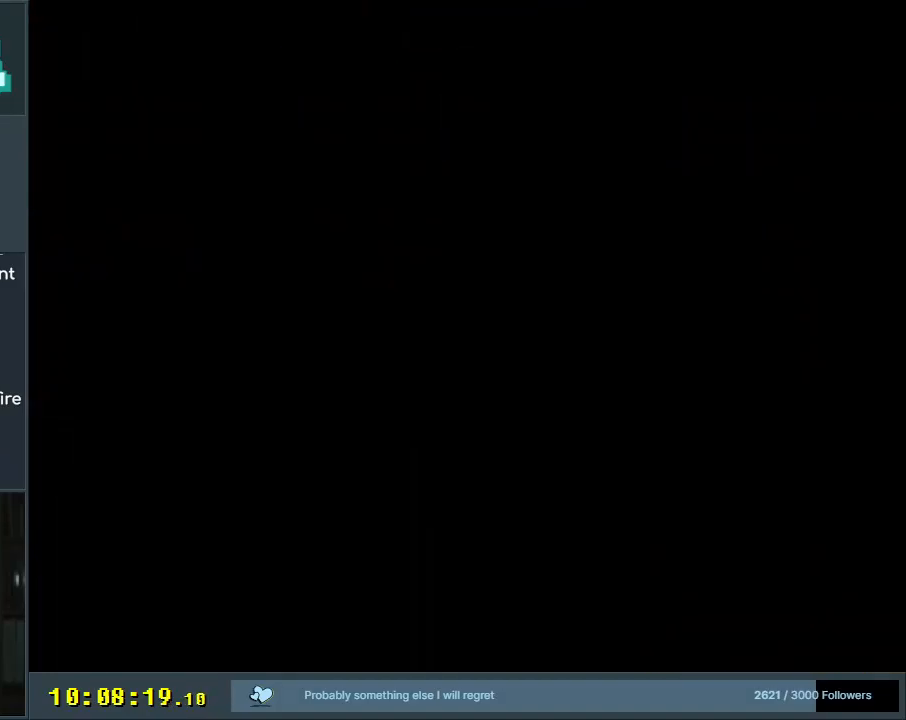
{"buttons": [], "events": []}
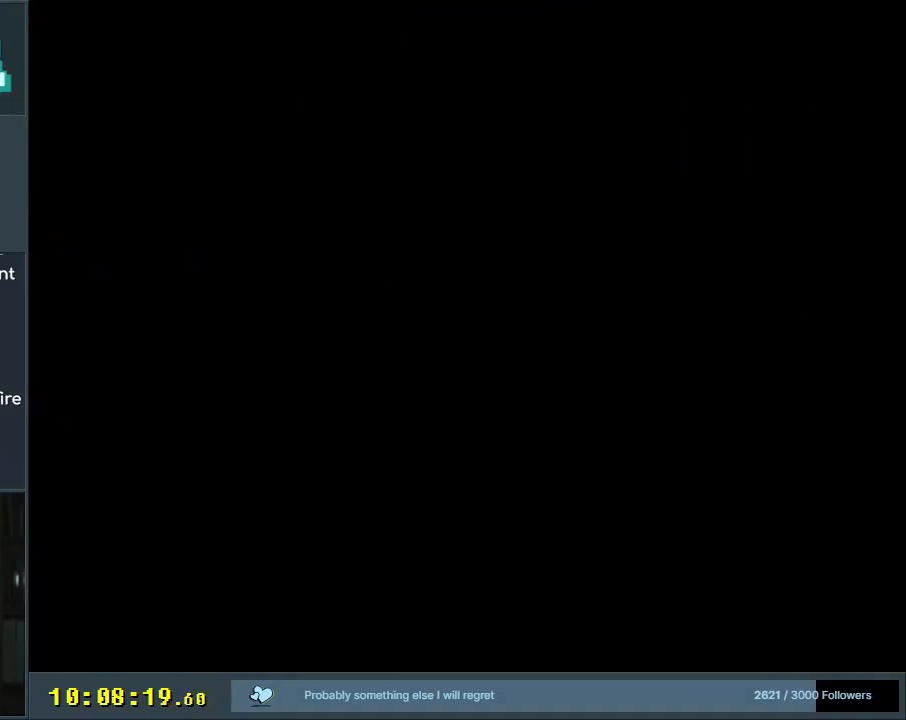
{"buttons": ["Y", "DPAD_RIGHT"], "events": [[83, "Y", "down"], [483, "DPAD_RIGHT", "down"]]}
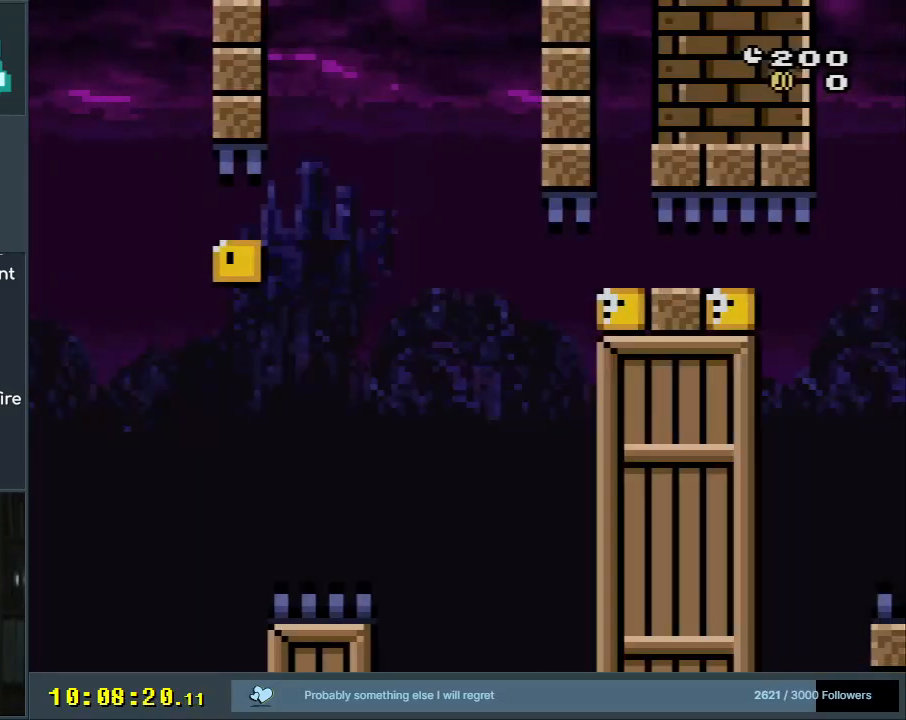
{"buttons": ["B", "Y", "DPAD_LEFT"], "events": [[283, "B", "down"], [417, "DPAD_RIGHT", "up"], [483, "DPAD_LEFT", "down"]]}
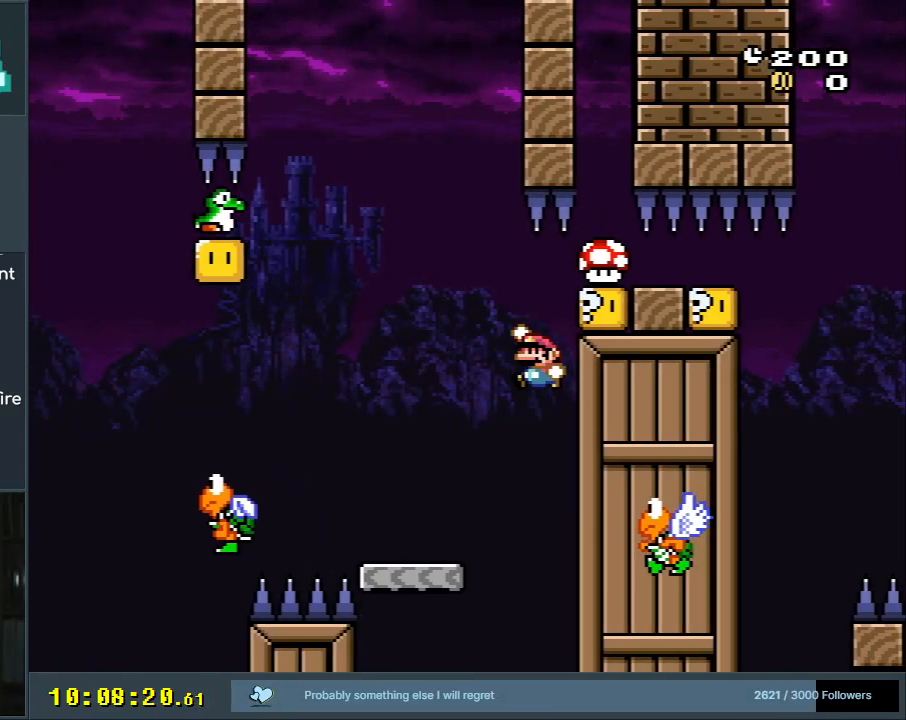
{"buttons": [], "events": [[117, "B", "up"], [183, "DPAD_LEFT", "up"], [183, "Y", "up"], [317, "DPAD_RIGHT", "down"], [417, "DPAD_RIGHT", "up"]]}
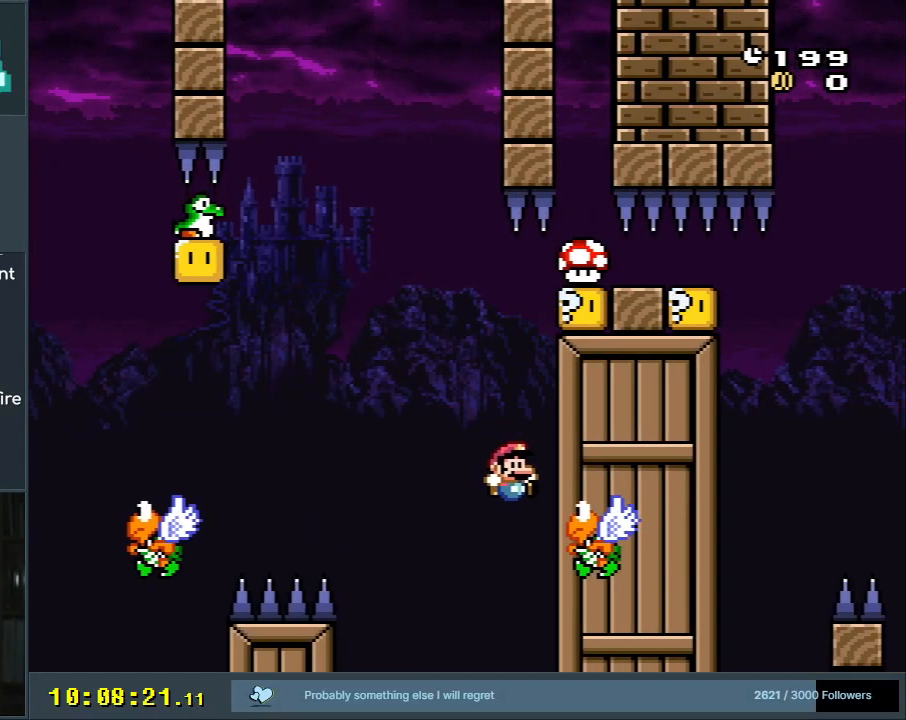
{"buttons": ["A"], "events": [[350, "A", "down"]]}
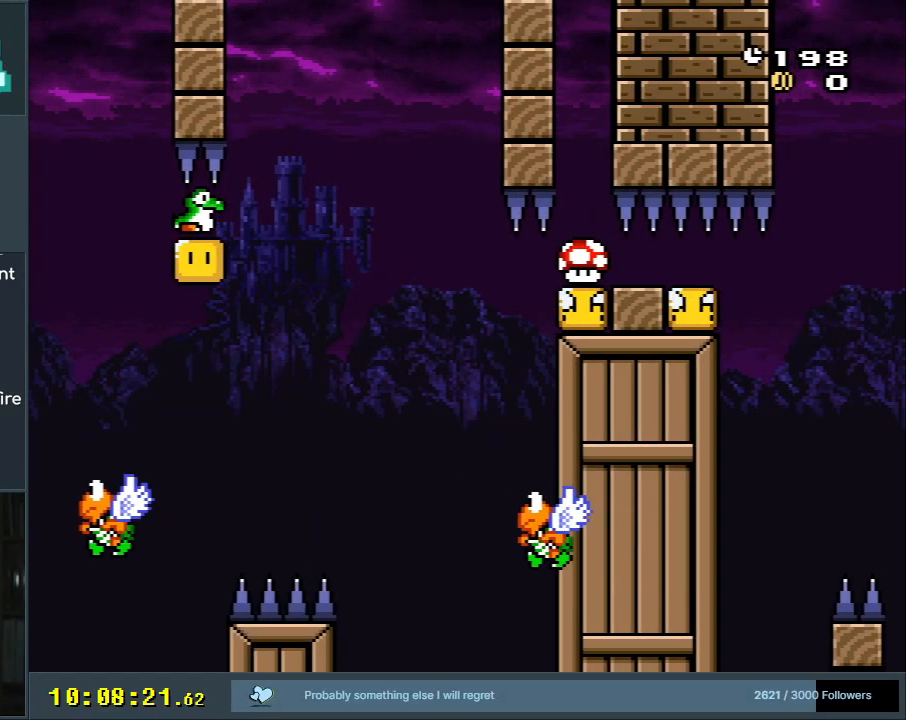
{"buttons": ["A"], "events": [[17, "A", "up"], [100, "A", "down"], [183, "A", "up"], [267, "A", "down"], [433, "A", "up"], [483, "A", "down"]]}
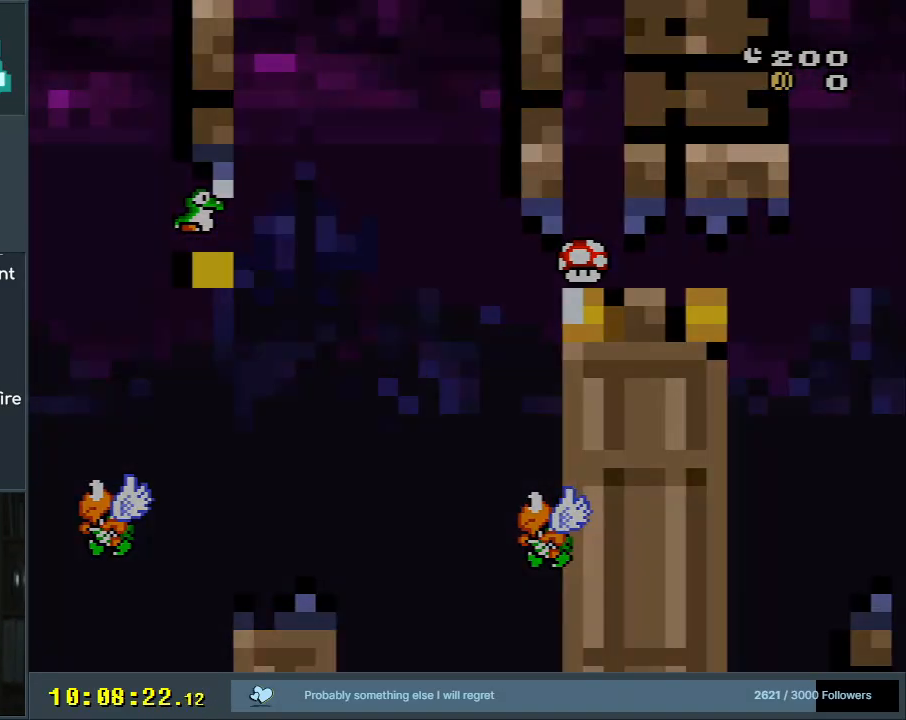
{"buttons": [], "events": [[150, "A", "up"]]}
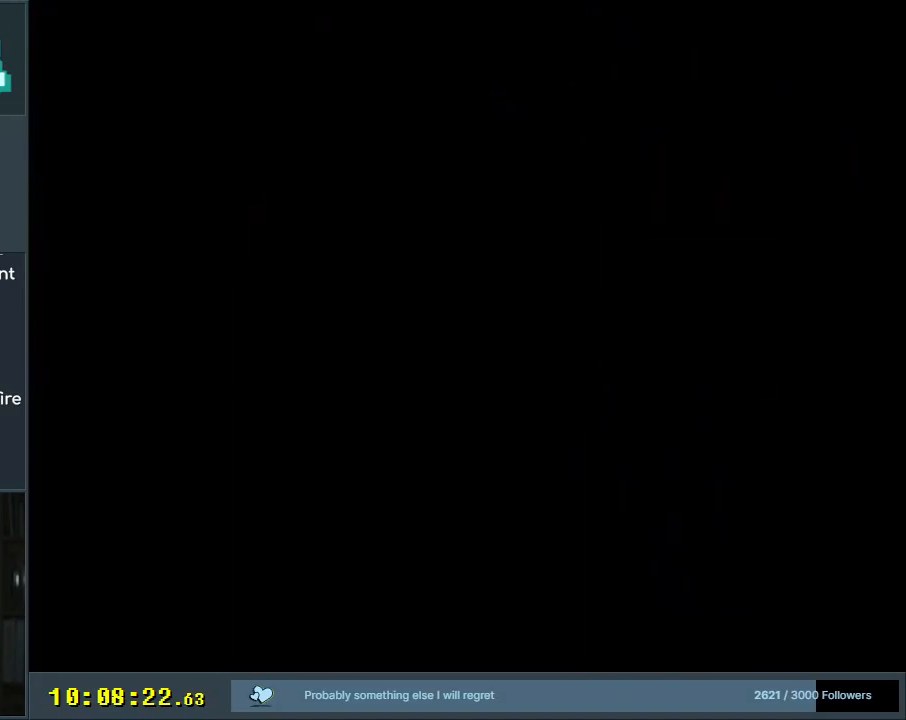
{"buttons": ["Y"], "events": [[100, "Y", "down"], [200, "DPAD_LEFT", "down"], [383, "DPAD_LEFT", "up"]]}
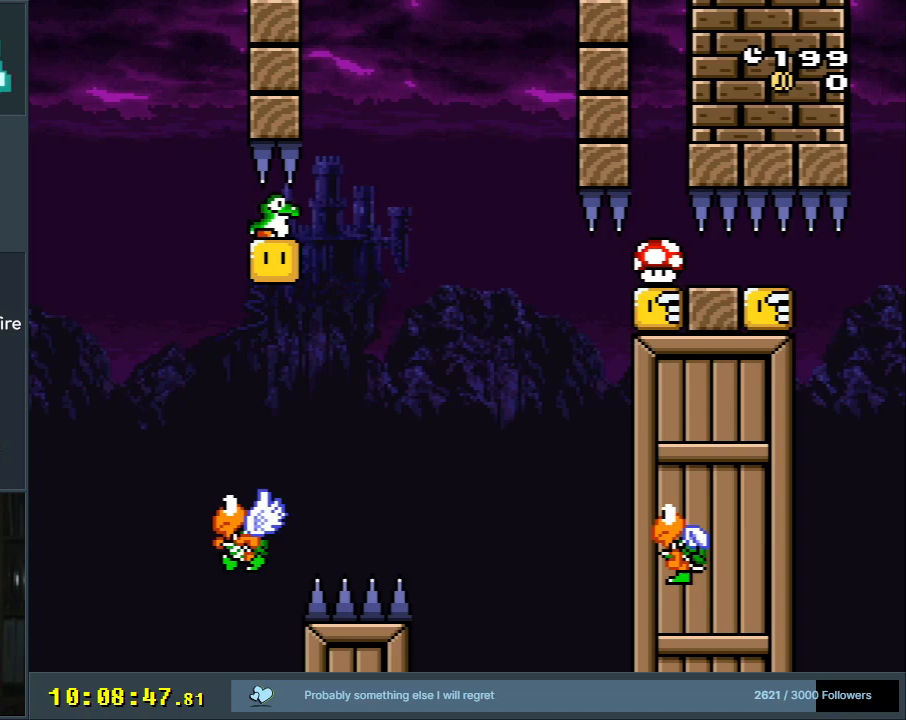
{"buttons": ["A"], "events": [[67, "Y", "up"], [267, "A", "down"], [333, "A", "up"], [417, "A", "down"]]}
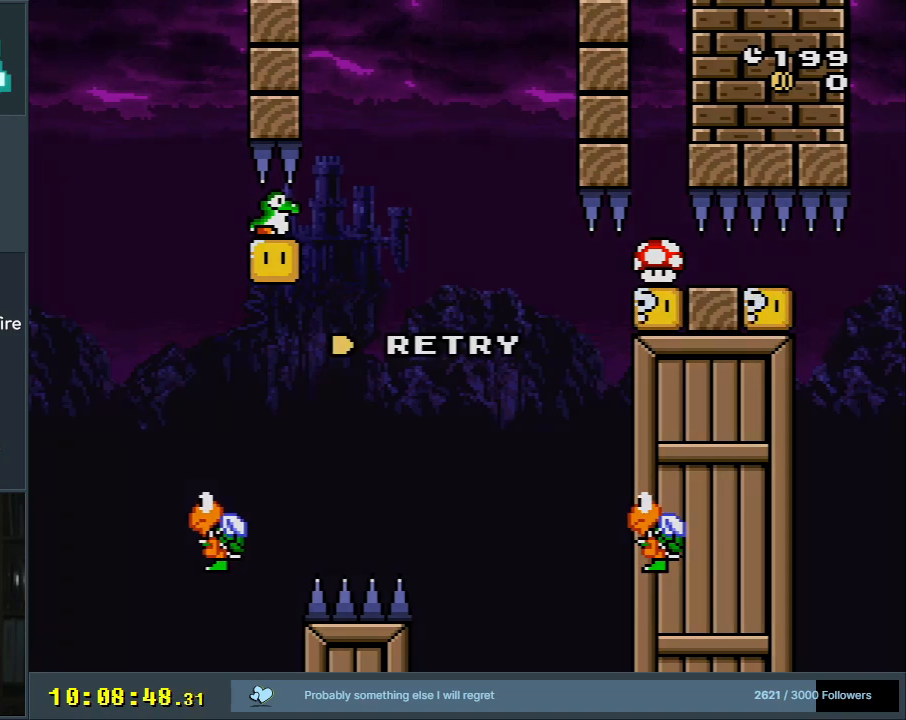
{"buttons": [], "events": [[183, "A", "up"], [267, "A", "down"], [450, "A", "up"]]}
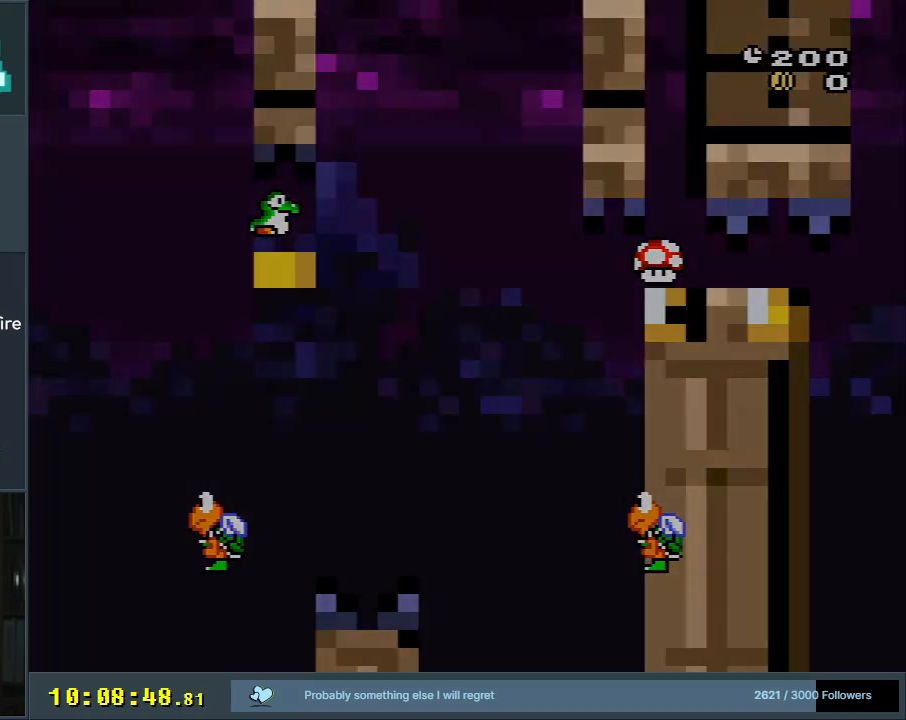
{"buttons": ["Y"], "events": [[17, "A", "down"], [167, "A", "up"], [483, "Y", "down"]]}
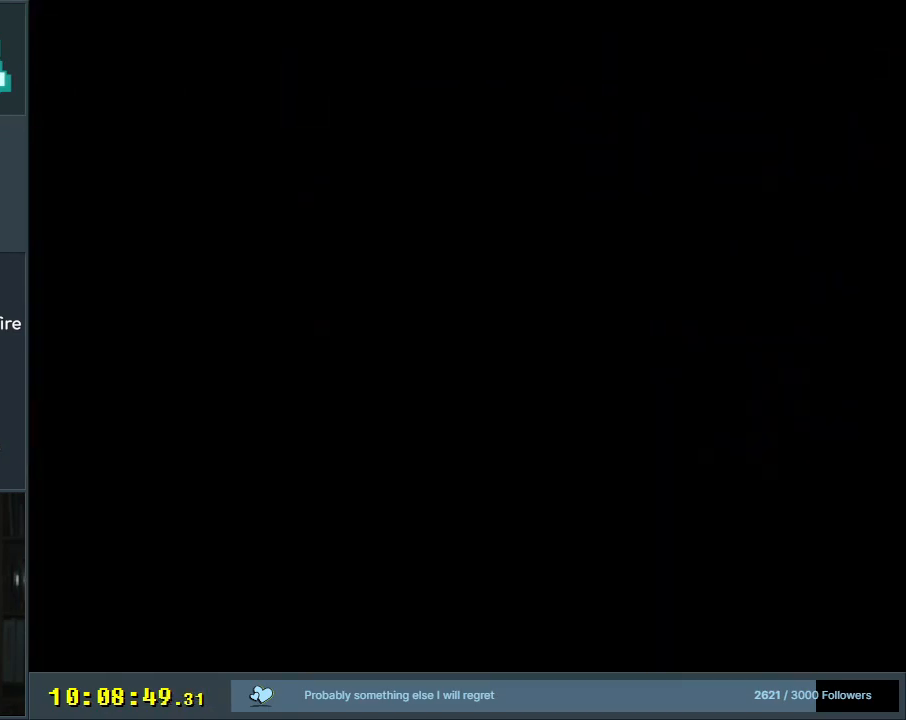
{"buttons": ["Y"], "events": []}
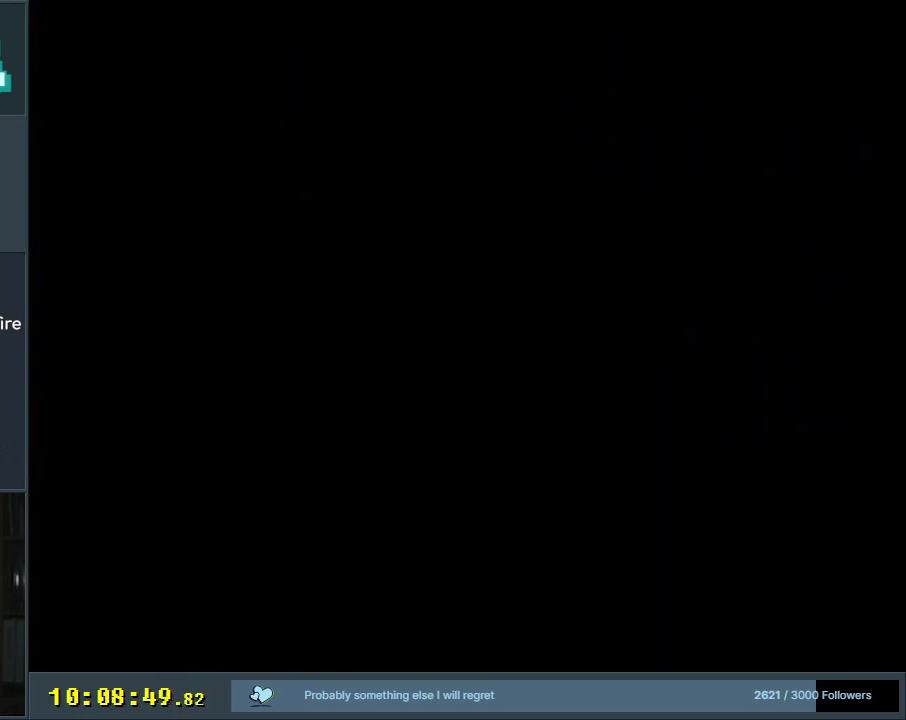
{"buttons": ["Y"], "events": []}
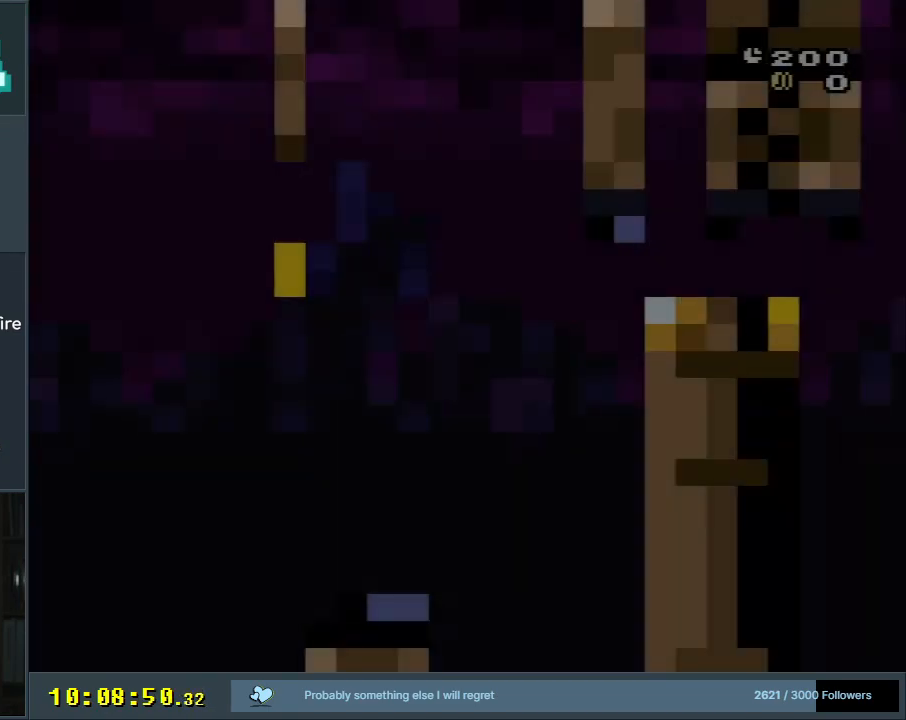
{"buttons": ["Y", "DPAD_LEFT"], "events": [[50, "DPAD_LEFT", "down"]]}
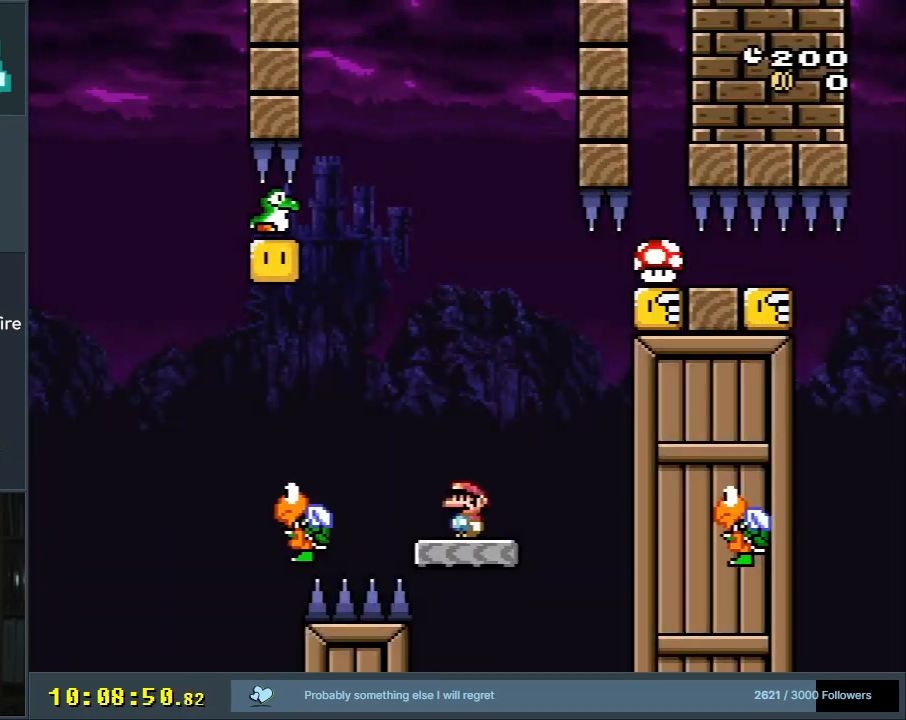
{"buttons": ["Y", "DPAD_RIGHT"], "events": [[67, "B", "down"], [350, "DPAD_LEFT", "up"], [450, "B", "up"], [467, "DPAD_RIGHT", "down"]]}
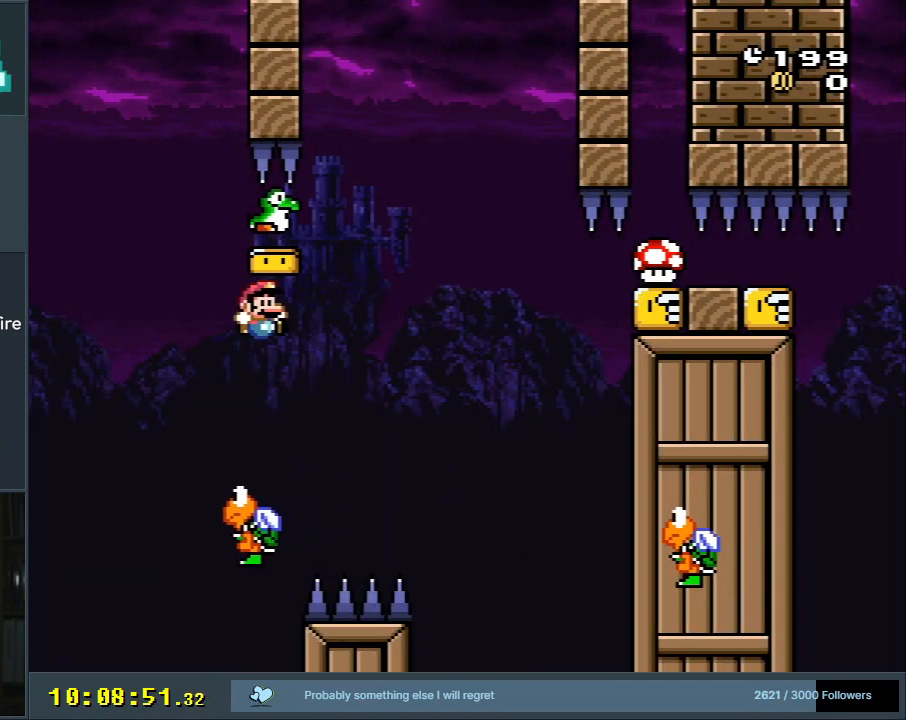
{"buttons": ["B", "Y", "DPAD_RIGHT"], "events": [[67, "DPAD_RIGHT", "up"], [233, "B", "down"], [233, "DPAD_RIGHT", "down"]]}
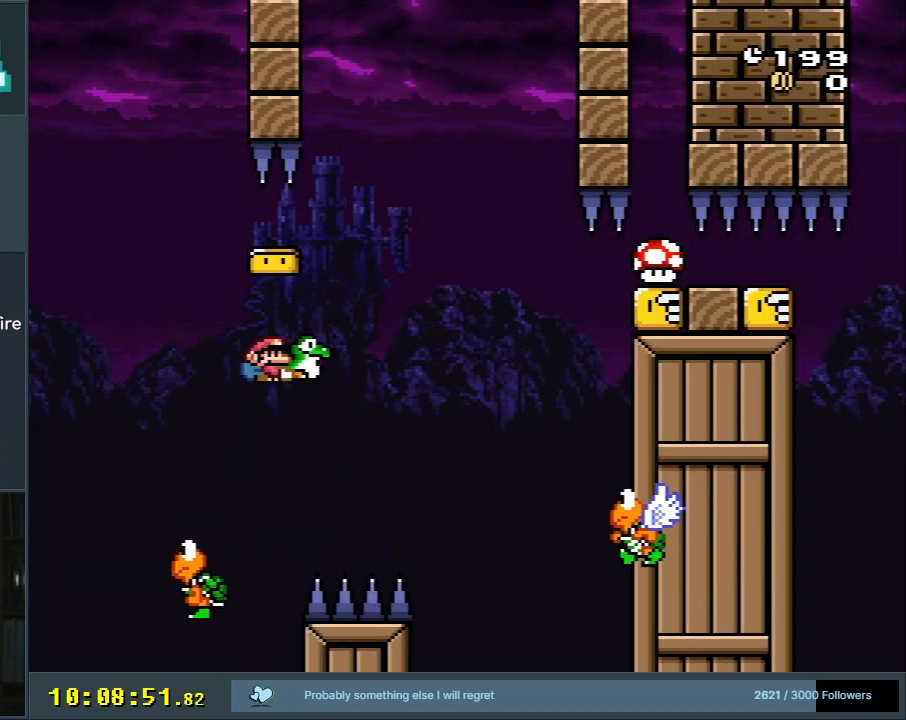
{"buttons": ["Y", "DPAD_RIGHT"], "events": [[300, "Y", "up"], [400, "B", "up"], [450, "Y", "down"]]}
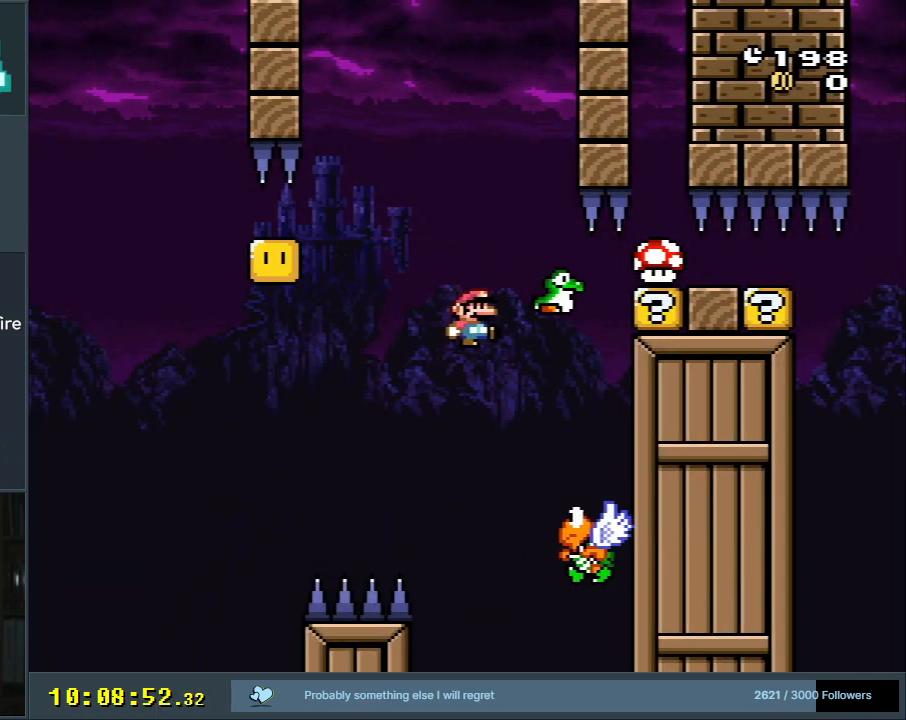
{"buttons": ["B", "Y", "DPAD_RIGHT"], "events": [[17, "B", "down"], [50, "DPAD_RIGHT", "up"], [133, "DPAD_LEFT", "down"], [250, "DPAD_LEFT", "up"], [300, "DPAD_RIGHT", "down"]]}
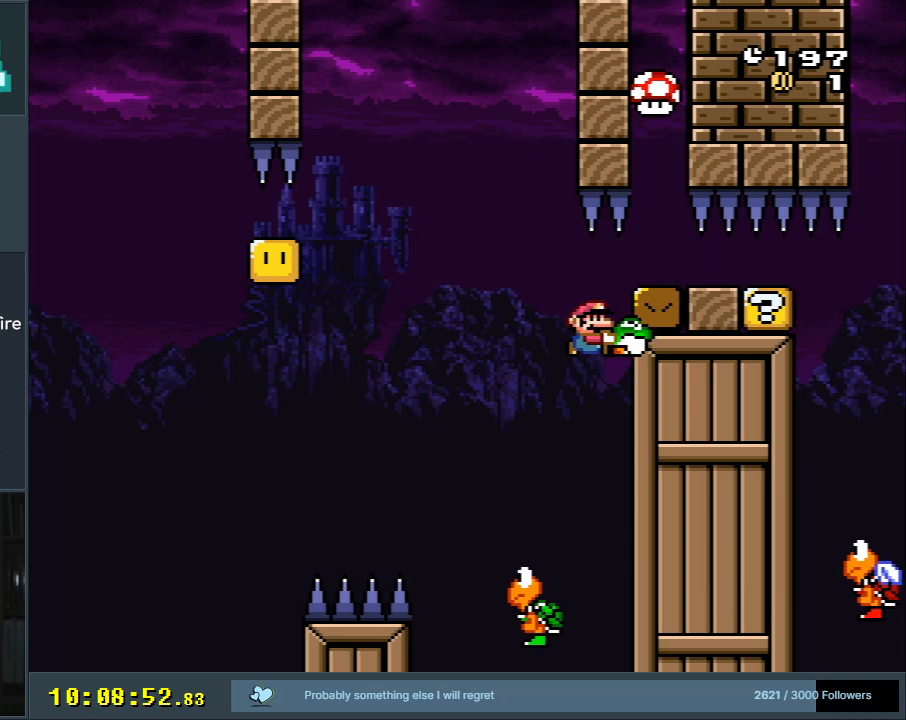
{"buttons": ["B", "Y", "DPAD_RIGHT"], "events": []}
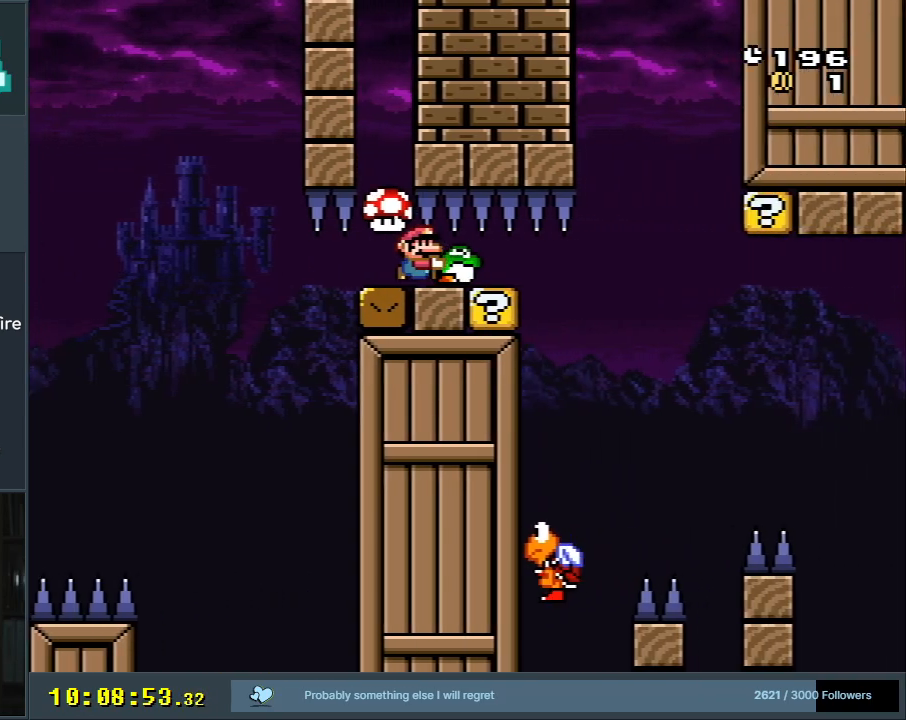
{"buttons": ["B", "DPAD_LEFT"], "events": [[150, "DPAD_RIGHT", "up"], [350, "DPAD_LEFT", "down"], [417, "Y", "up"]]}
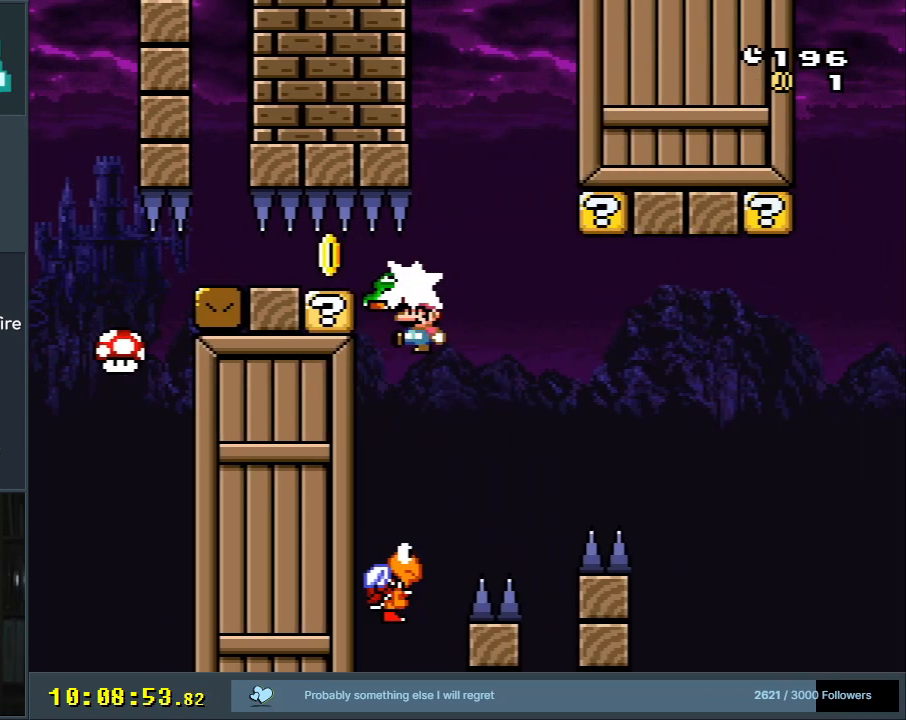
{"buttons": ["B", "Y", "DPAD_UP", "DPAD_RIGHT"], "events": [[50, "DPAD_LEFT", "up"], [50, "Y", "down"], [117, "DPAD_RIGHT", "down"], [250, "DPAD_RIGHT", "up"], [317, "DPAD_RIGHT", "down"], [350, "DPAD_UP", "down"]]}